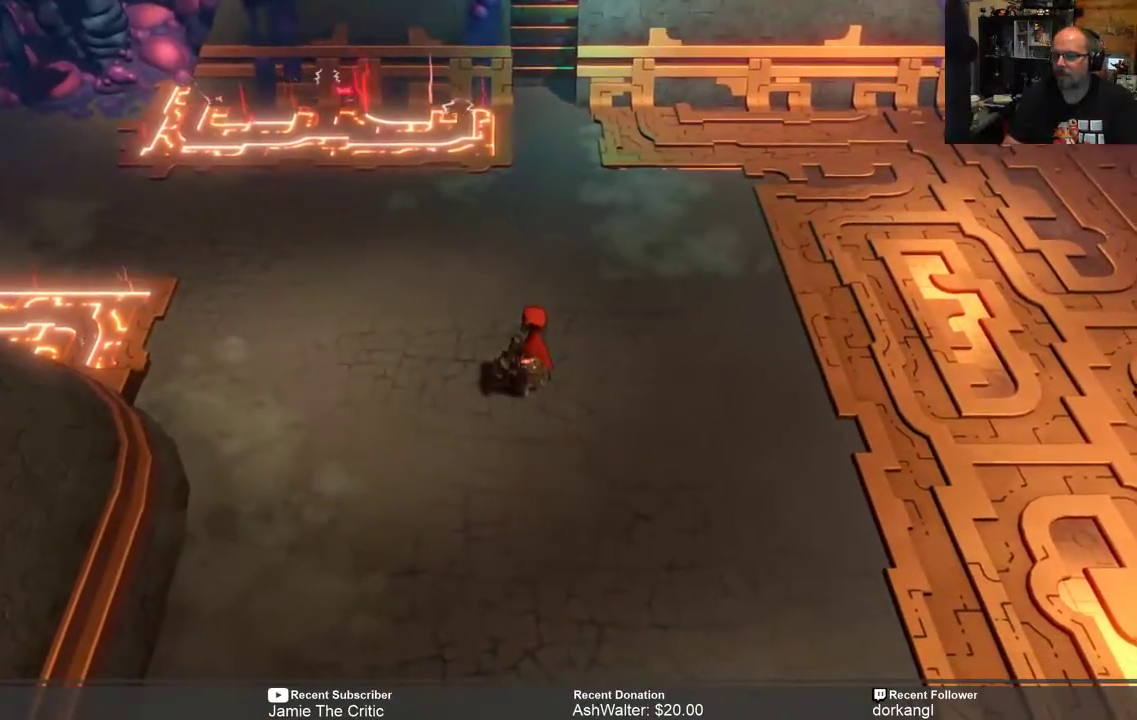
Gameplay with a controller (Xbox layout); each line is a JSON object with the inputs held at the frame after it (dt_ms = milliseconds from this image to that frame). "events" lists button and stick changes between this image and that frame as [ms after this image, input, new state], when the widget could be followed in between.
{"dt_ms": 500, "buttons": [], "left_stick": "center", "right_stick": "center", "events": [[133, "R2", "up"], [300, "START", "down"], [400, "START", "up"]]}
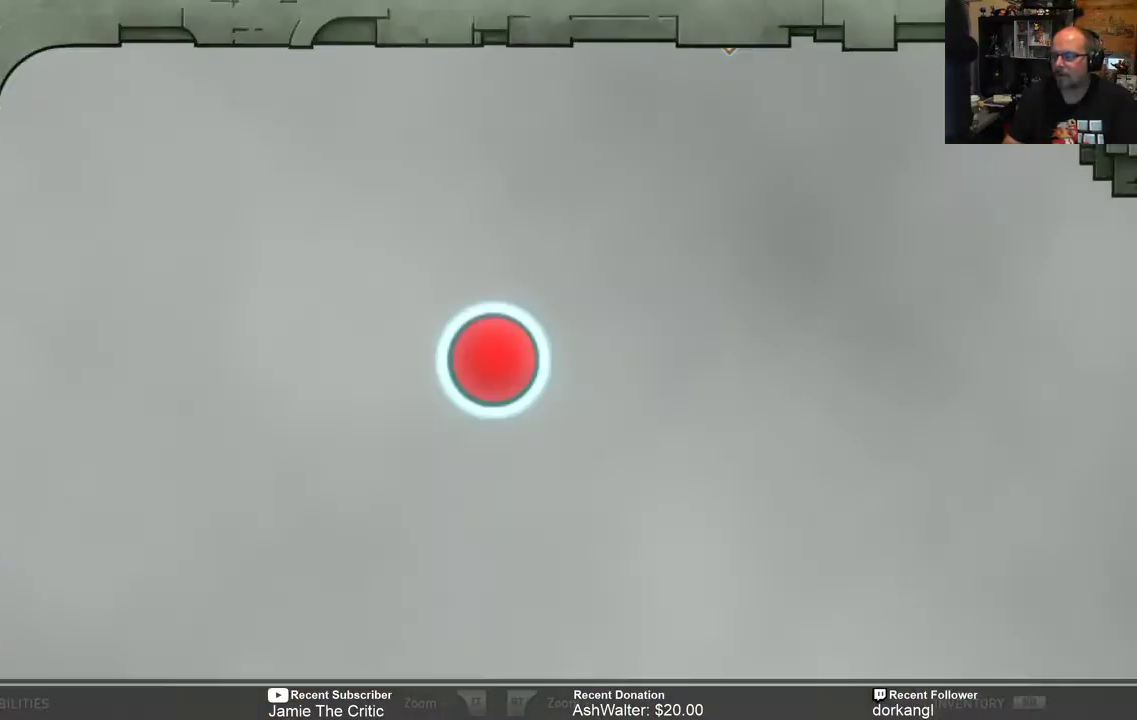
{"dt_ms": 500, "buttons": [], "left_stick": "center", "right_stick": "center", "events": []}
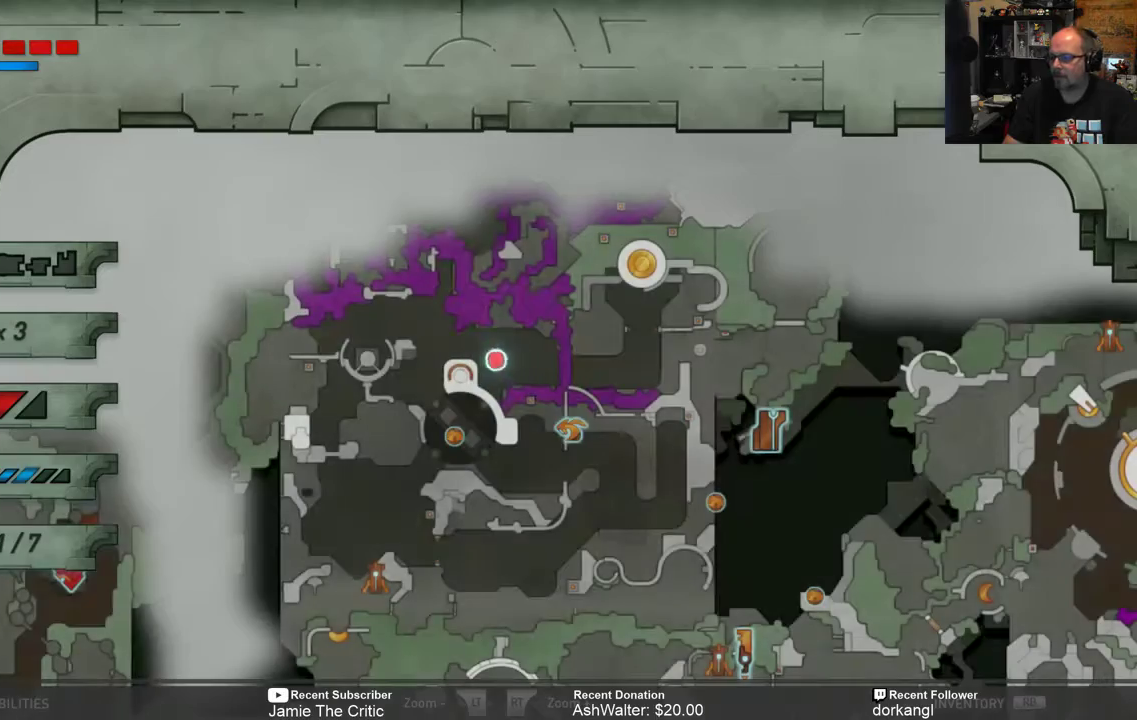
{"dt_ms": 500, "buttons": [], "left_stick": "center", "right_stick": "center", "events": []}
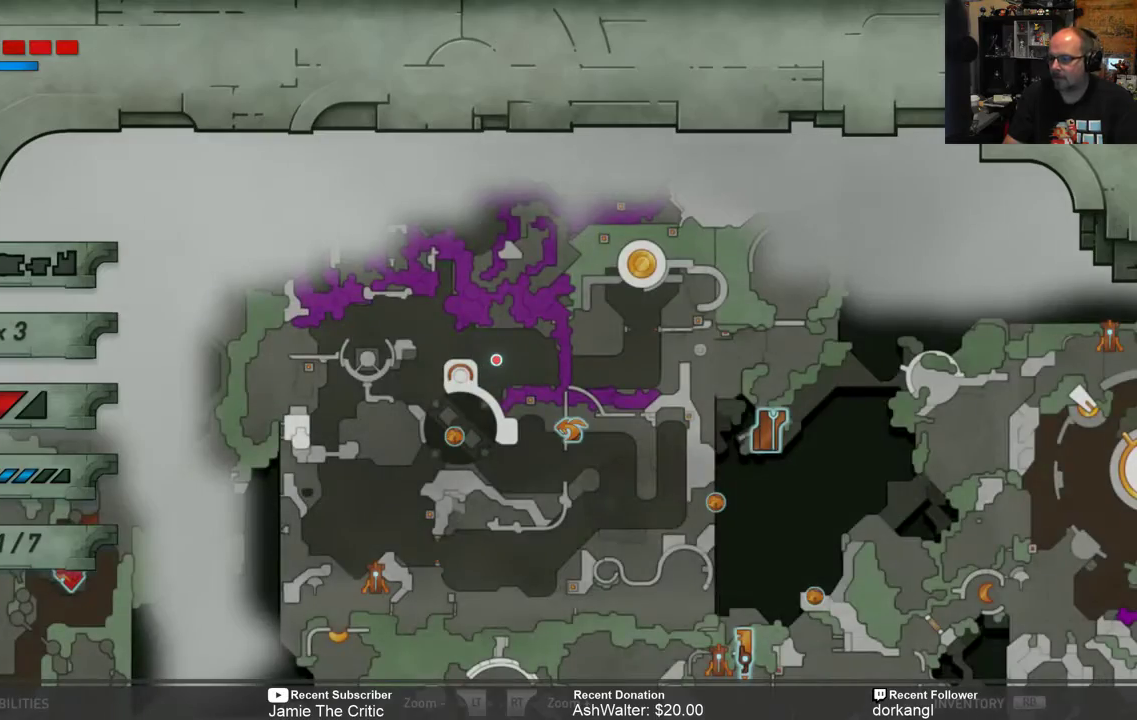
{"dt_ms": 500, "buttons": [], "left_stick": "center", "right_stick": "center", "events": [[317, "B", "down"], [383, "B", "up"]]}
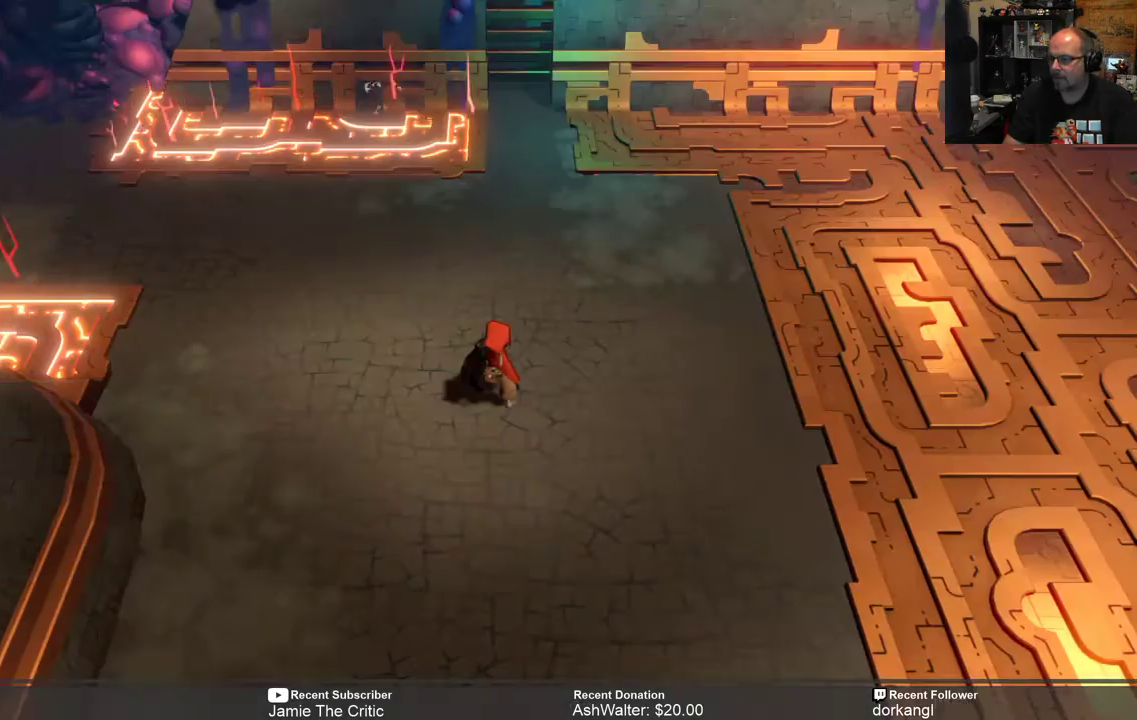
{"dt_ms": 500, "buttons": ["R2"], "left_stick": "right", "right_stick": "center", "events": [[150, "R2", "down"], [217, "left_stick", "right"]]}
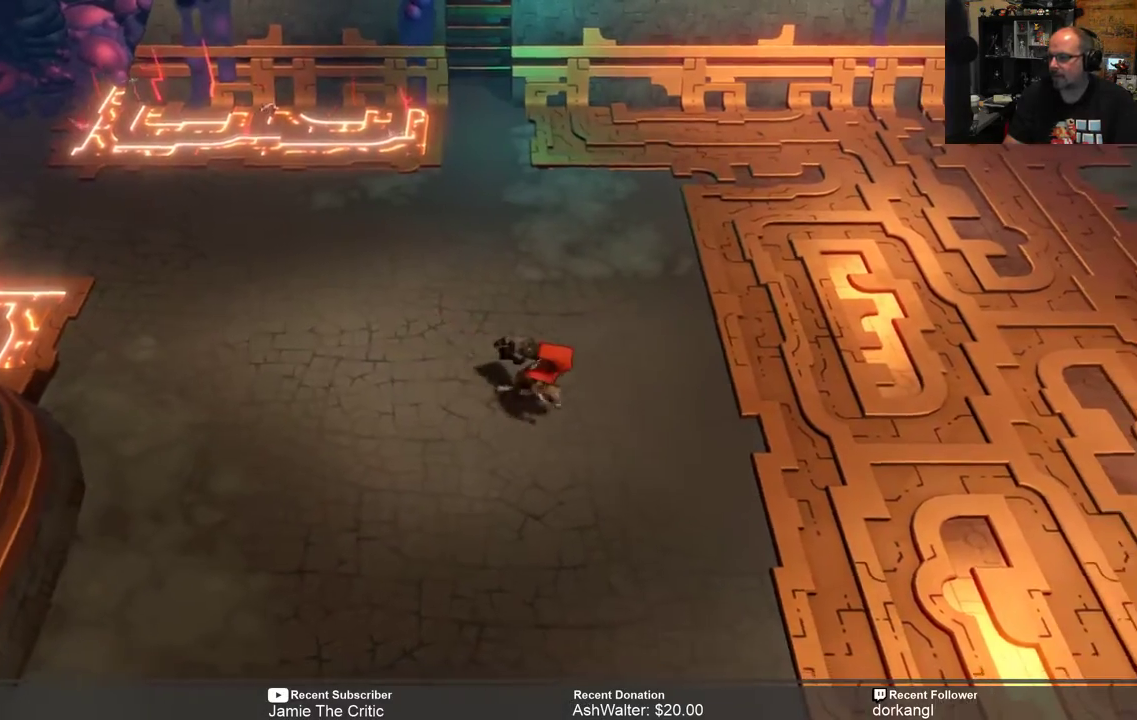
{"dt_ms": 500, "buttons": ["R2"], "left_stick": "right", "right_stick": "center", "events": []}
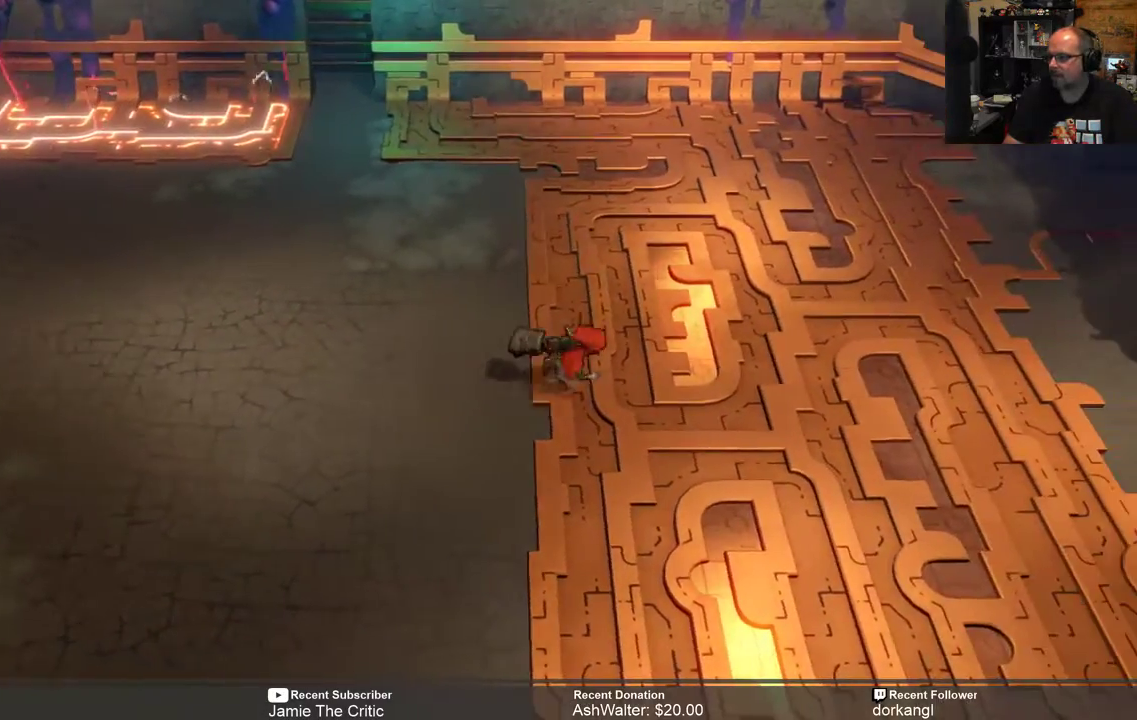
{"dt_ms": 500, "buttons": ["R2"], "left_stick": "down", "right_stick": "center", "events": [[317, "left_stick", "down-right"], [500, "left_stick", "down"]]}
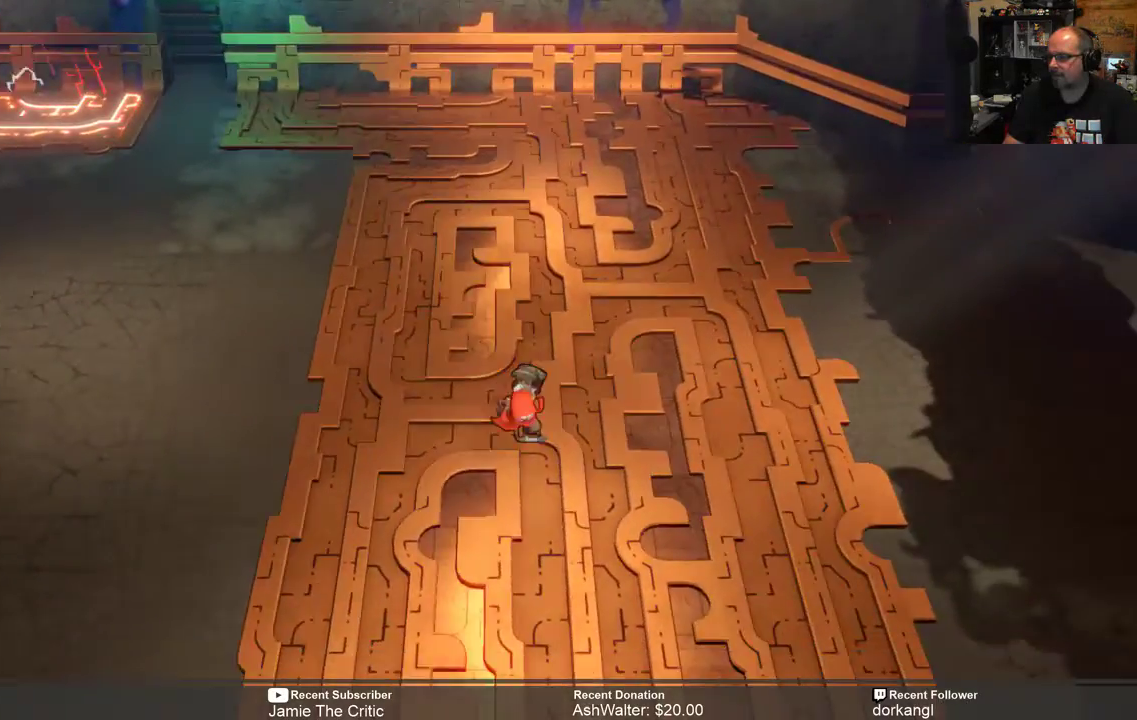
{"dt_ms": 500, "buttons": ["R2"], "left_stick": "up", "right_stick": "center", "events": [[350, "left_stick", "left"], [467, "left_stick", "up"]]}
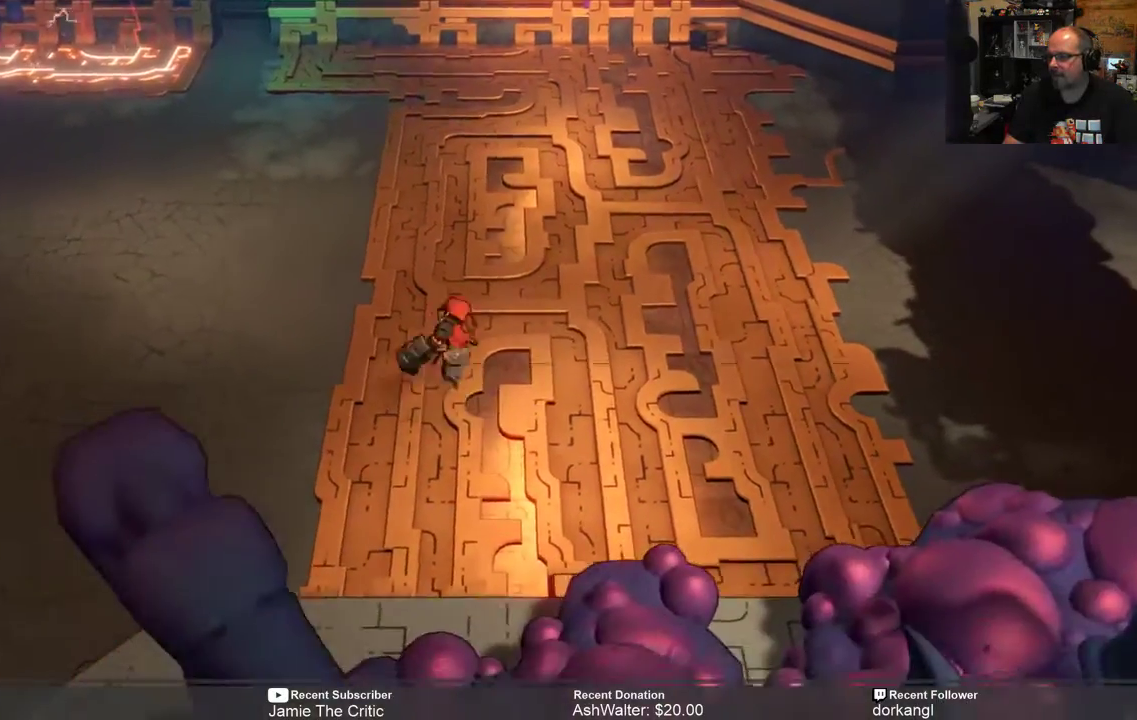
{"dt_ms": 500, "buttons": ["R2"], "left_stick": "up-right", "right_stick": "center", "events": [[17, "left_stick", "up-right"], [250, "left_stick", "down"], [417, "left_stick", "up-right"]]}
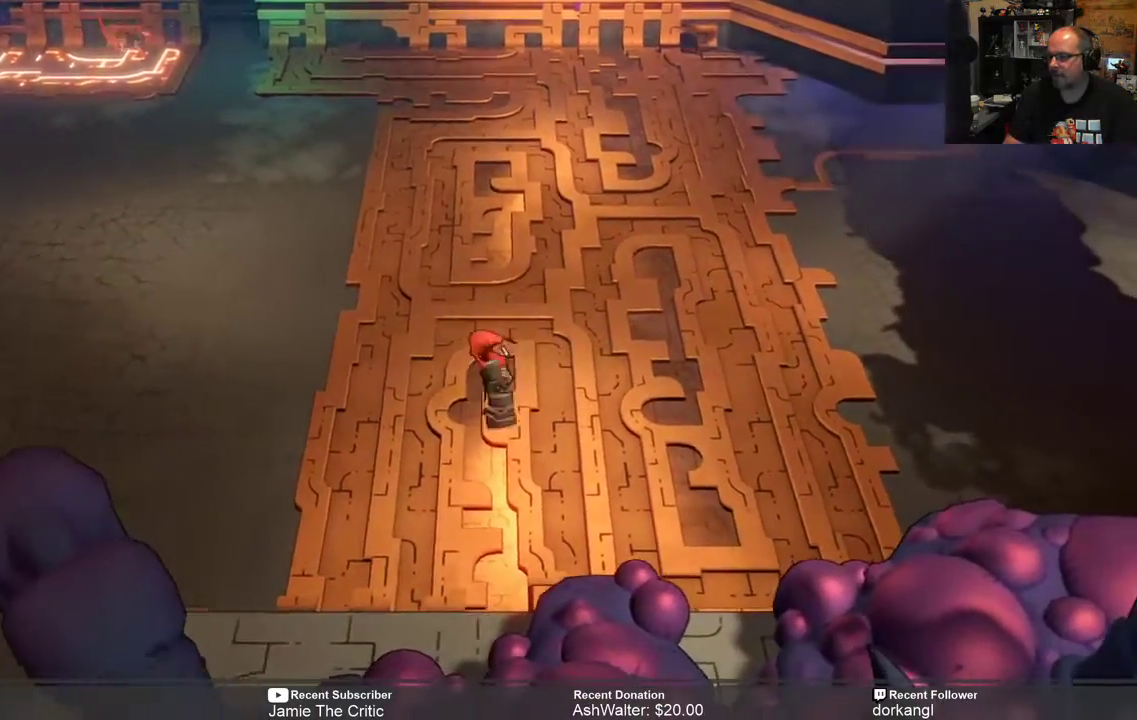
{"dt_ms": 500, "buttons": ["R2"], "left_stick": "up-right", "right_stick": "center", "events": []}
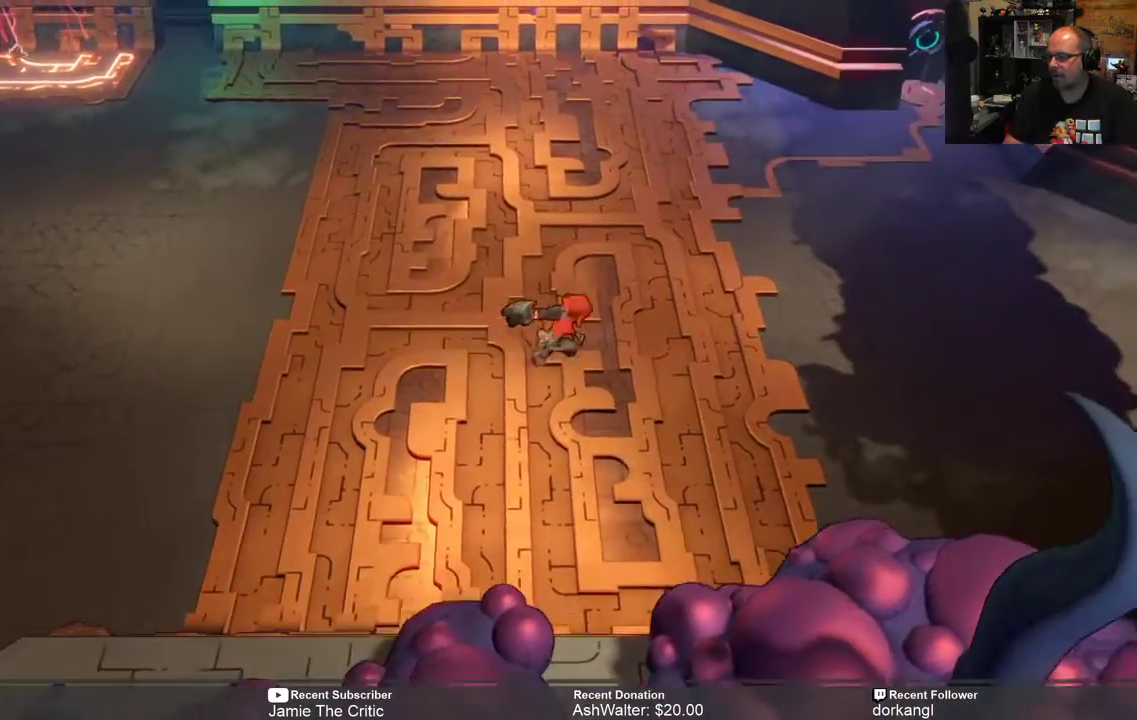
{"dt_ms": 500, "buttons": ["R2"], "left_stick": "right", "right_stick": "center", "events": [[283, "left_stick", "right"]]}
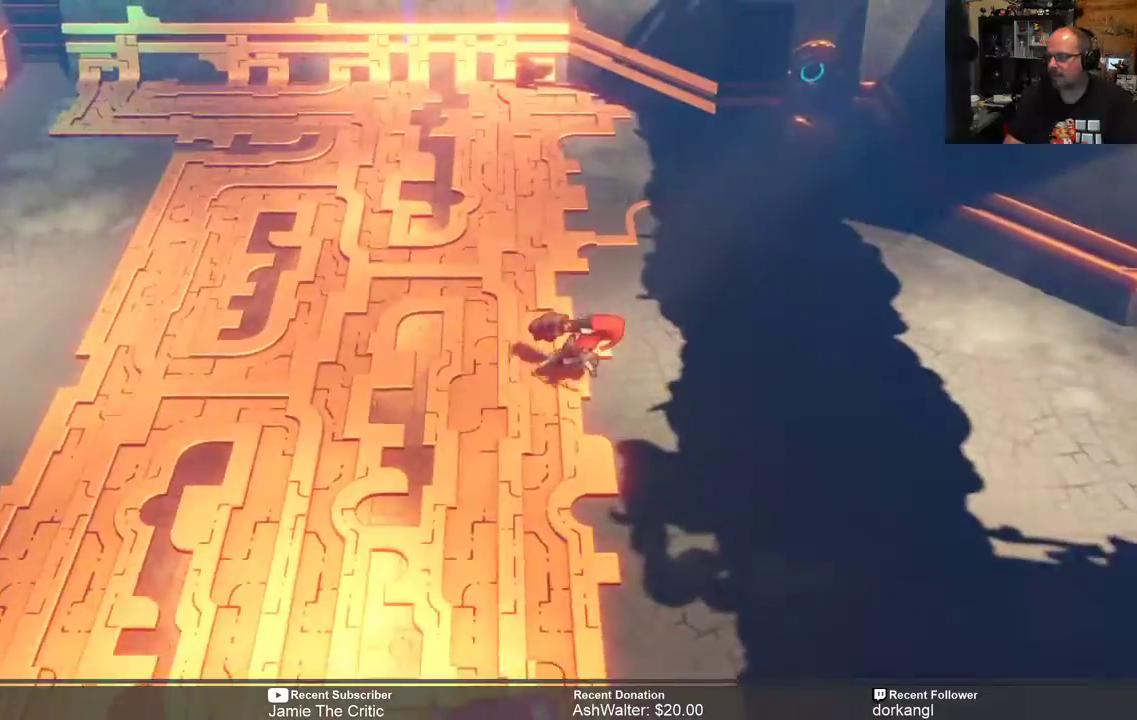
{"dt_ms": 1000, "buttons": ["R2"], "left_stick": "right", "right_stick": "center"}
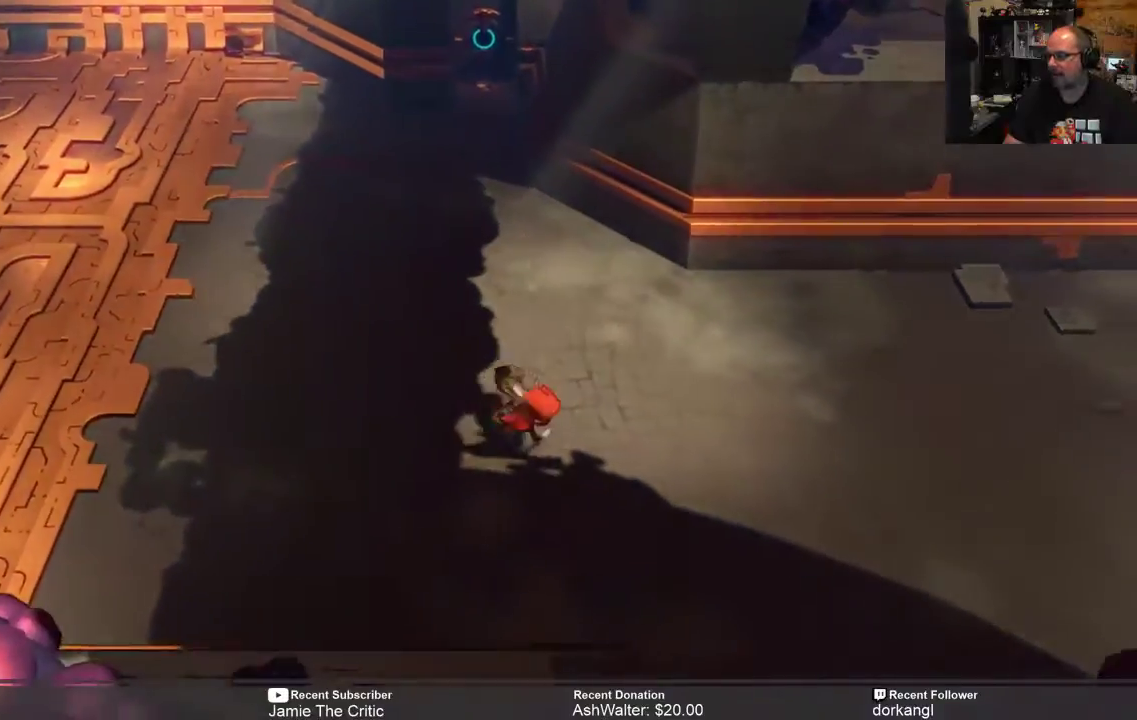
{"dt_ms": 500, "buttons": ["R2"], "left_stick": "right", "right_stick": "center", "events": []}
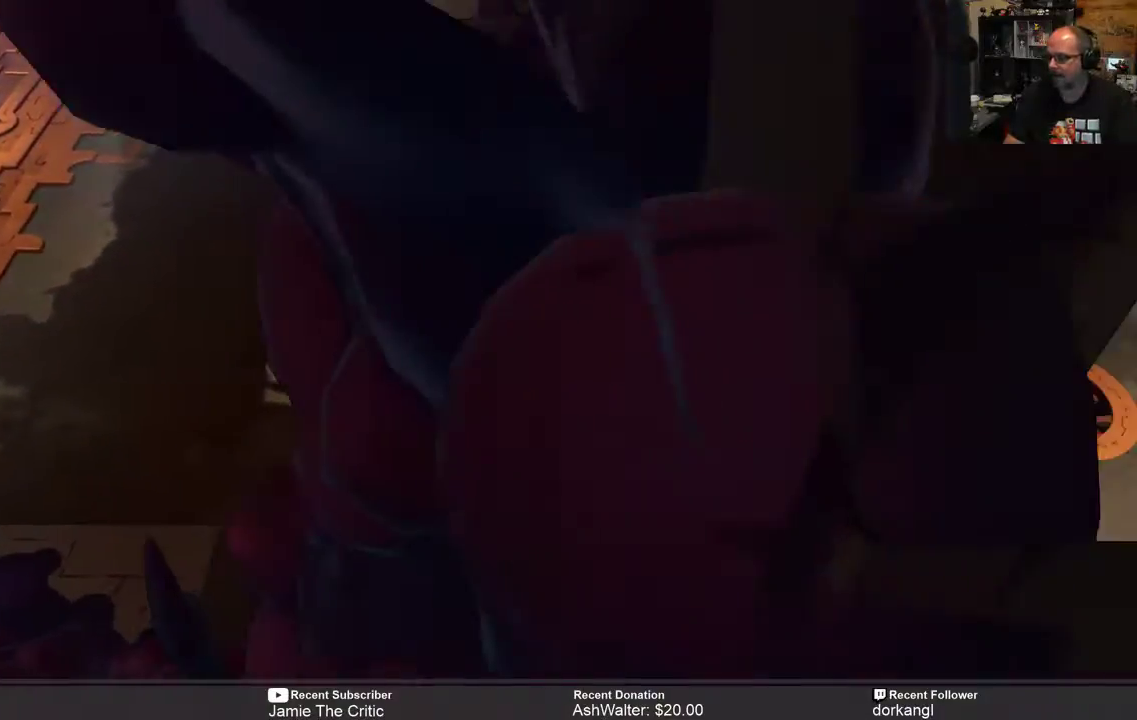
{"dt_ms": 500, "buttons": ["R2"], "left_stick": "right", "right_stick": "center", "events": []}
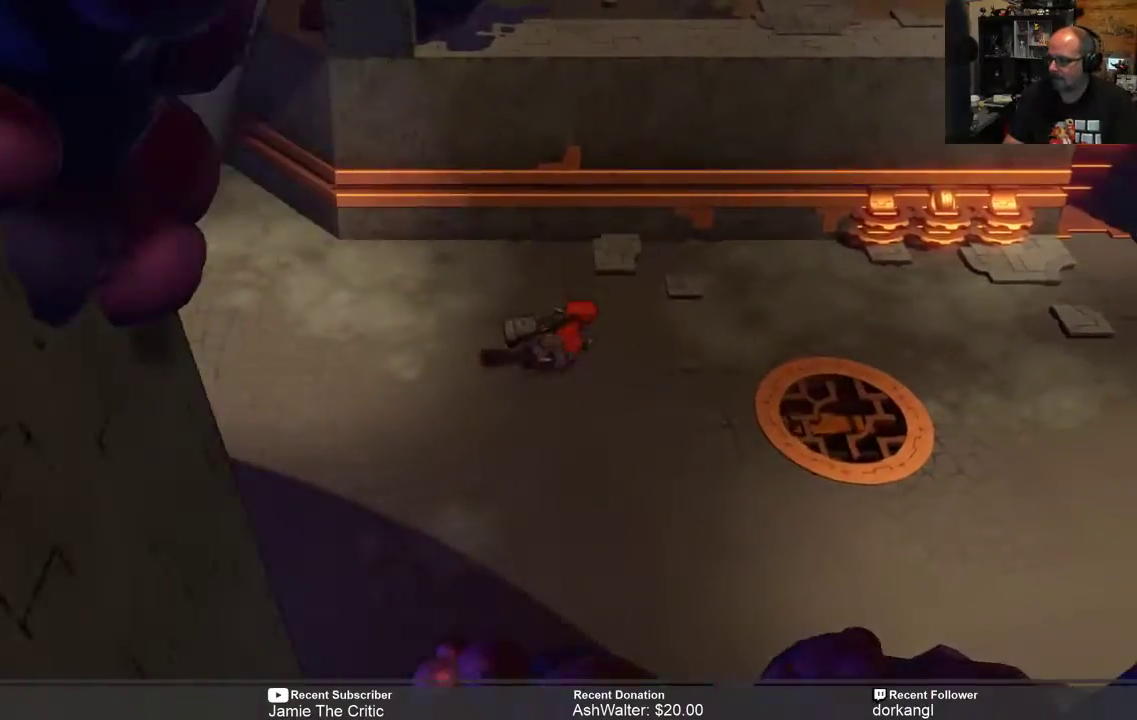
{"dt_ms": 500, "buttons": ["R2"], "left_stick": "right", "right_stick": "center", "events": []}
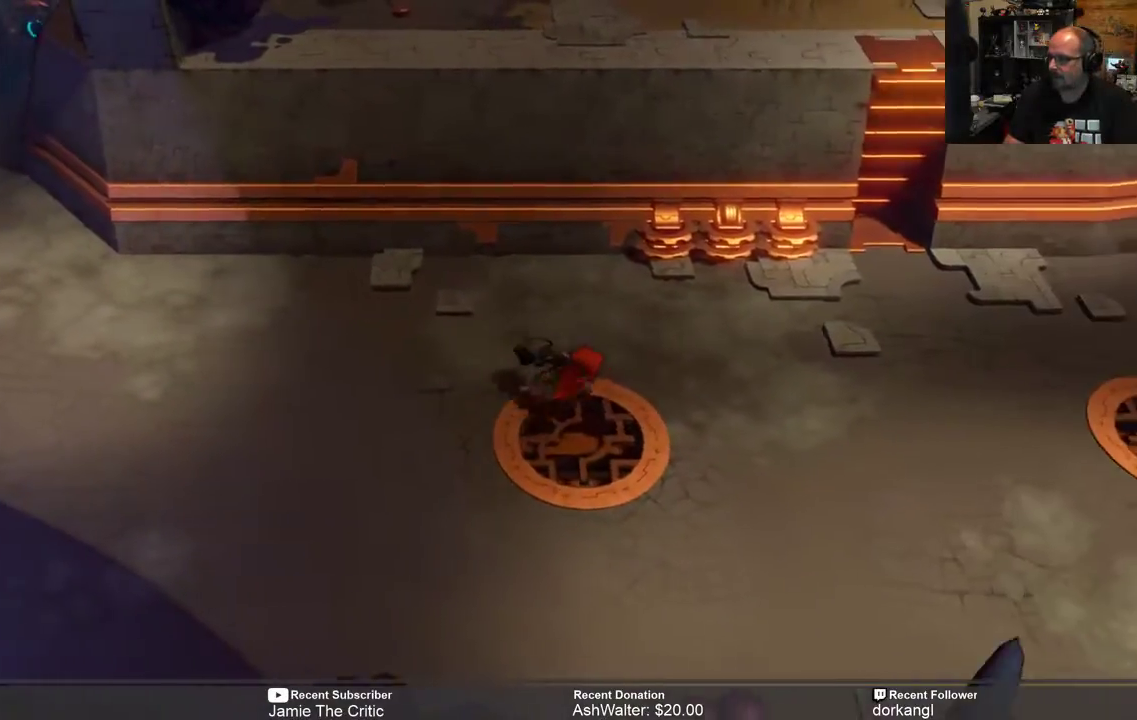
{"dt_ms": 500, "buttons": ["R2"], "left_stick": "right", "right_stick": "center", "events": []}
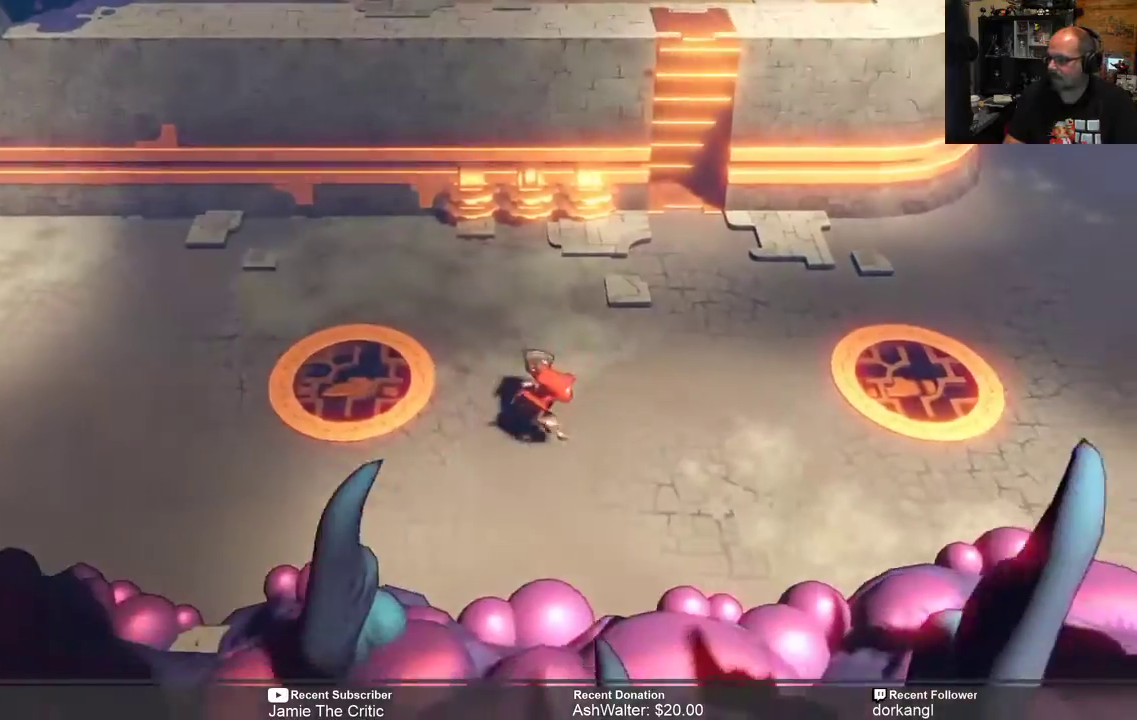
{"dt_ms": 500, "buttons": ["R2"], "left_stick": "right", "right_stick": "center", "events": []}
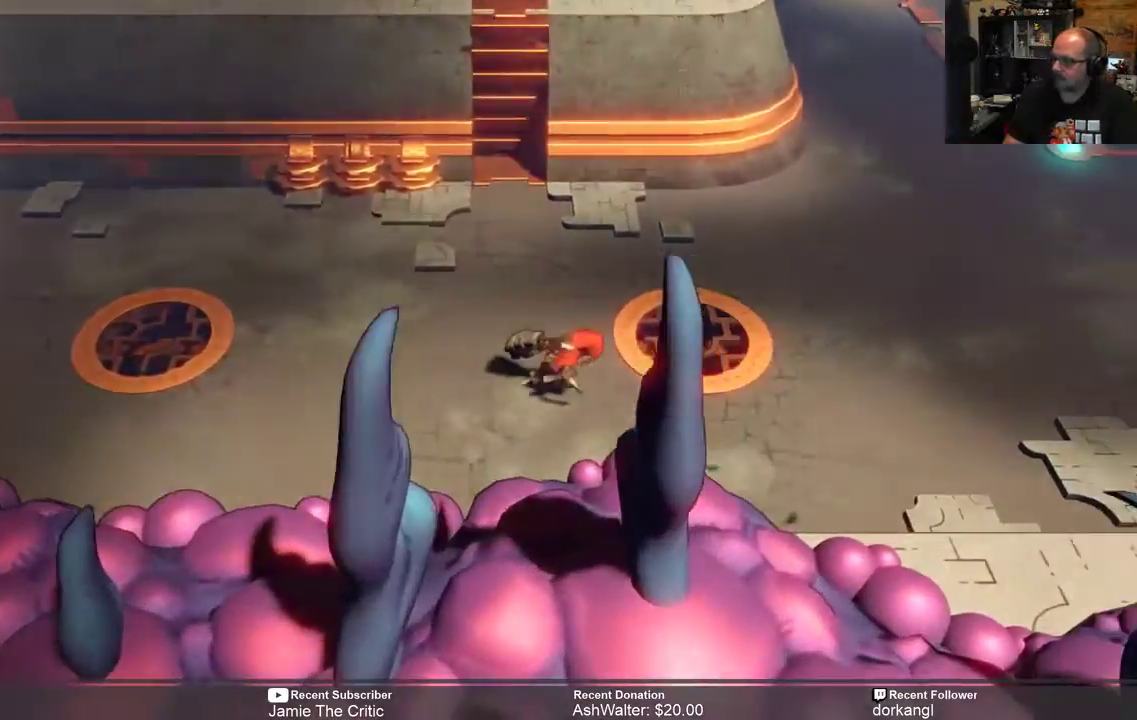
{"dt_ms": 500, "buttons": ["R2"], "left_stick": "right", "right_stick": "center", "events": []}
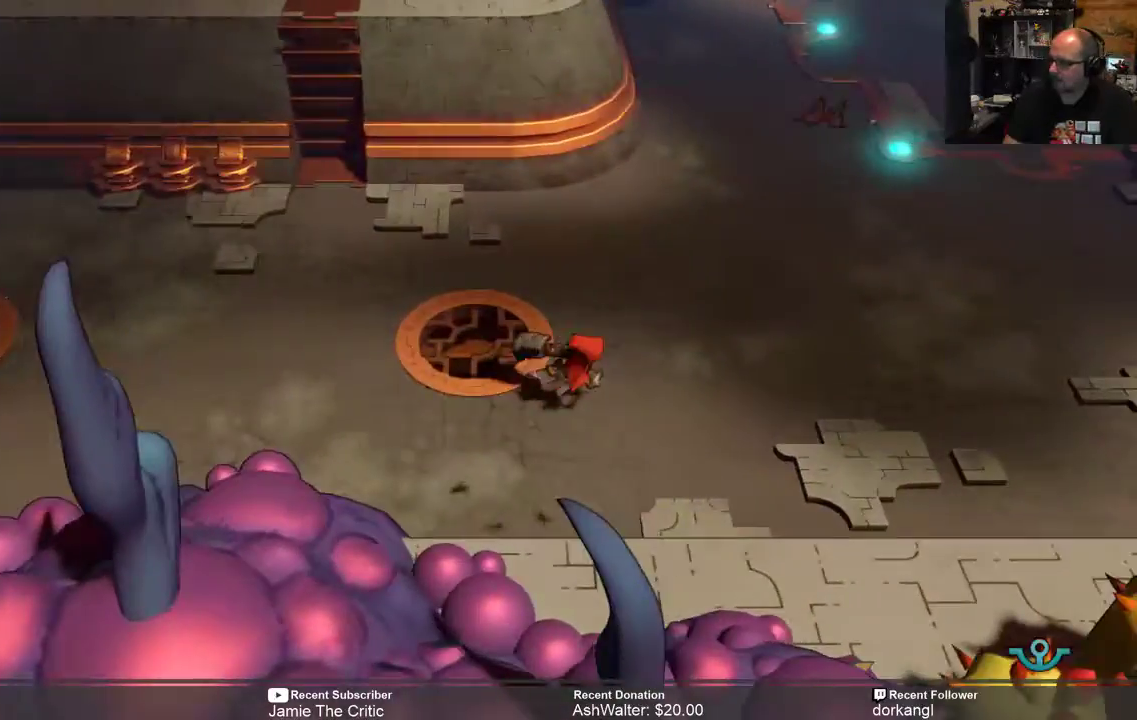
{"dt_ms": 500, "buttons": ["R2"], "left_stick": "right", "right_stick": "center", "events": []}
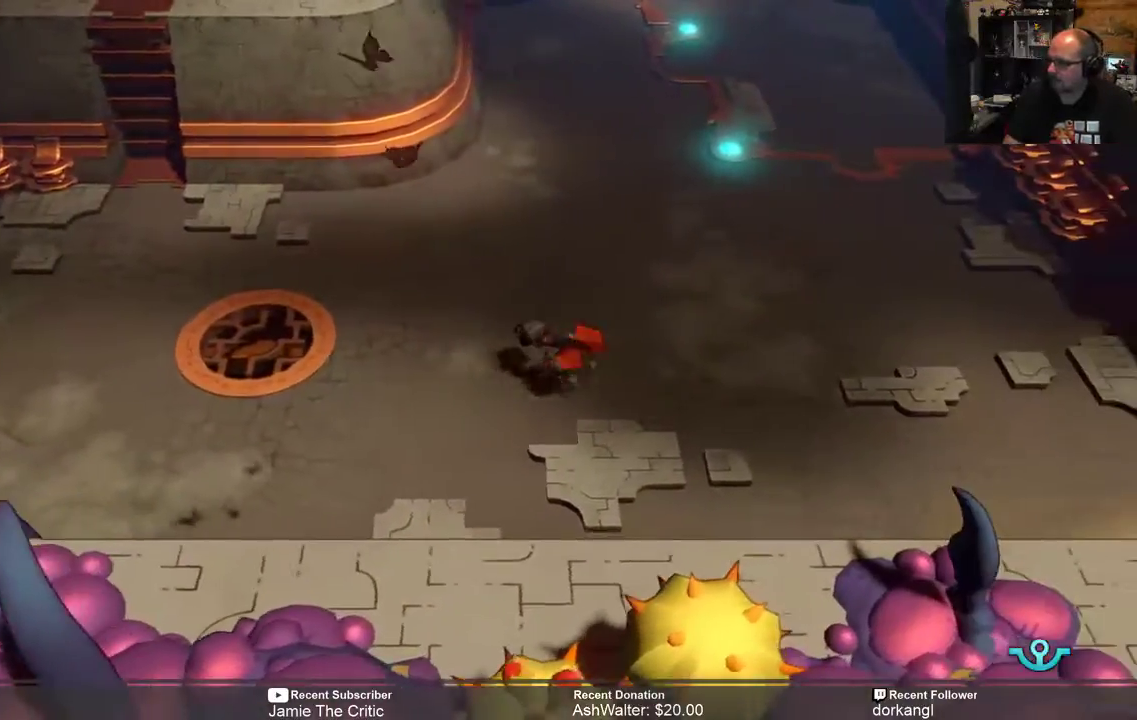
{"dt_ms": 500, "buttons": ["R2"], "left_stick": "right", "right_stick": "center", "events": []}
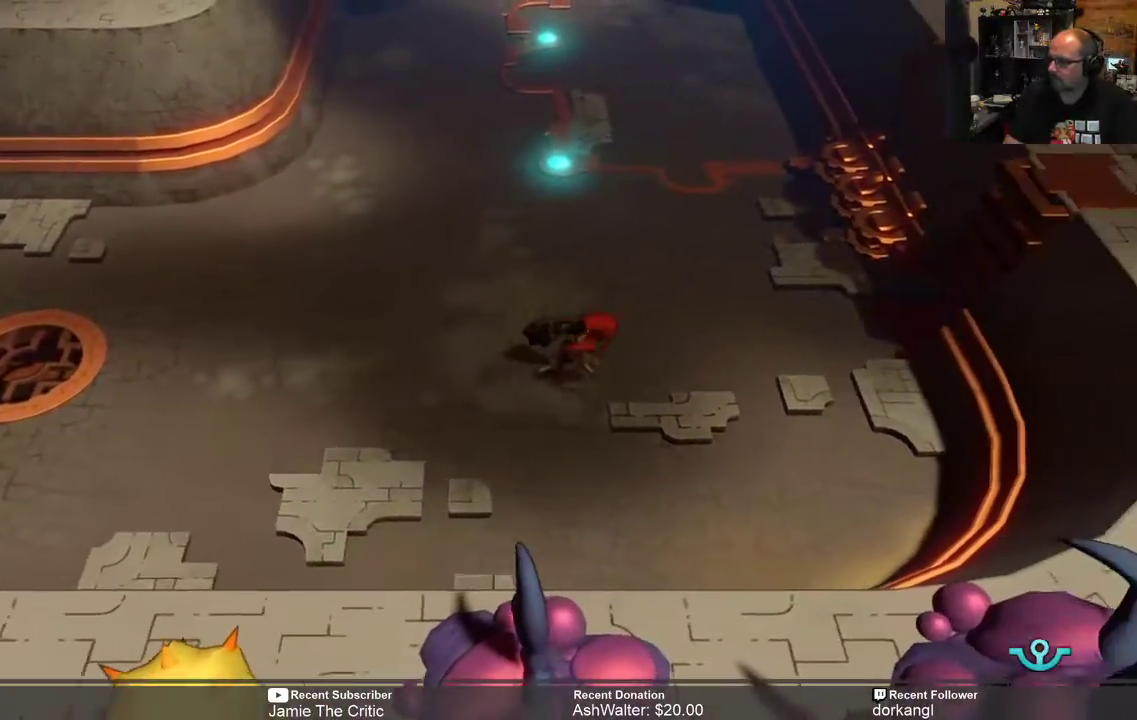
{"dt_ms": 500, "buttons": ["R2"], "left_stick": "center", "right_stick": "center", "events": [[483, "left_stick", "center"]]}
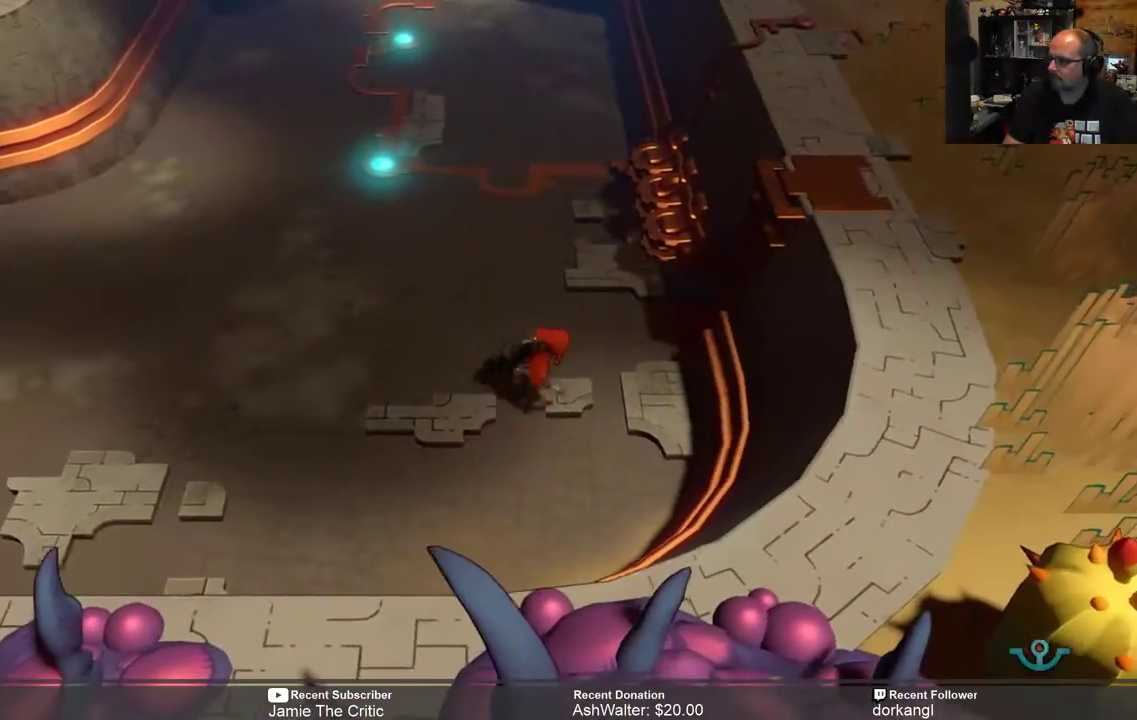
{"dt_ms": 500, "buttons": [], "left_stick": "center", "right_stick": "center", "events": [[50, "R2", "up"]]}
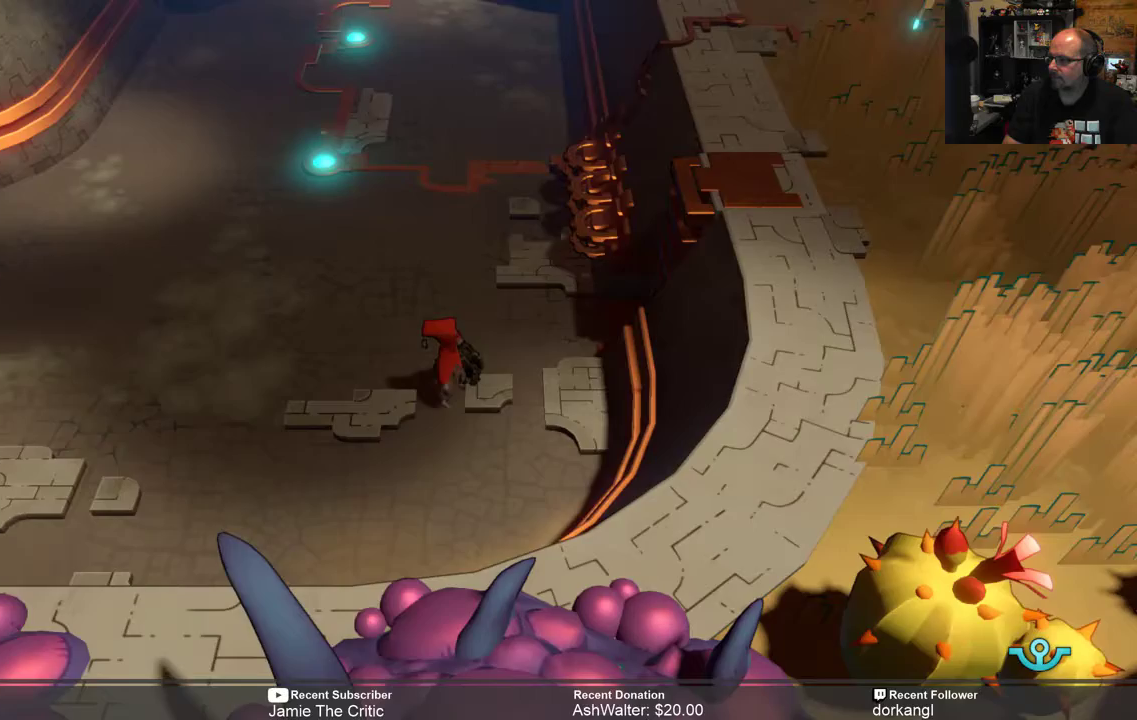
{"dt_ms": 500, "buttons": ["R2"], "left_stick": "up-right", "right_stick": "center", "events": [[83, "R2", "down"], [150, "left_stick", "up-right"]]}
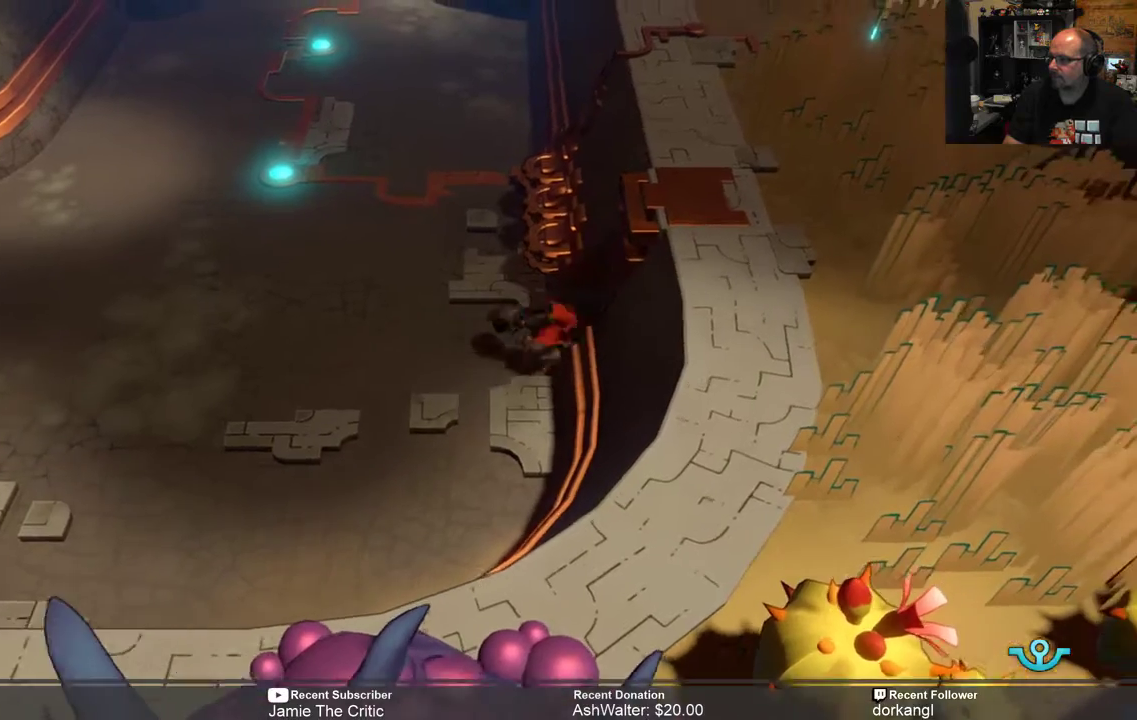
{"dt_ms": 500, "buttons": ["R2"], "left_stick": "right", "right_stick": "center", "events": [[50, "left_stick", "right"]]}
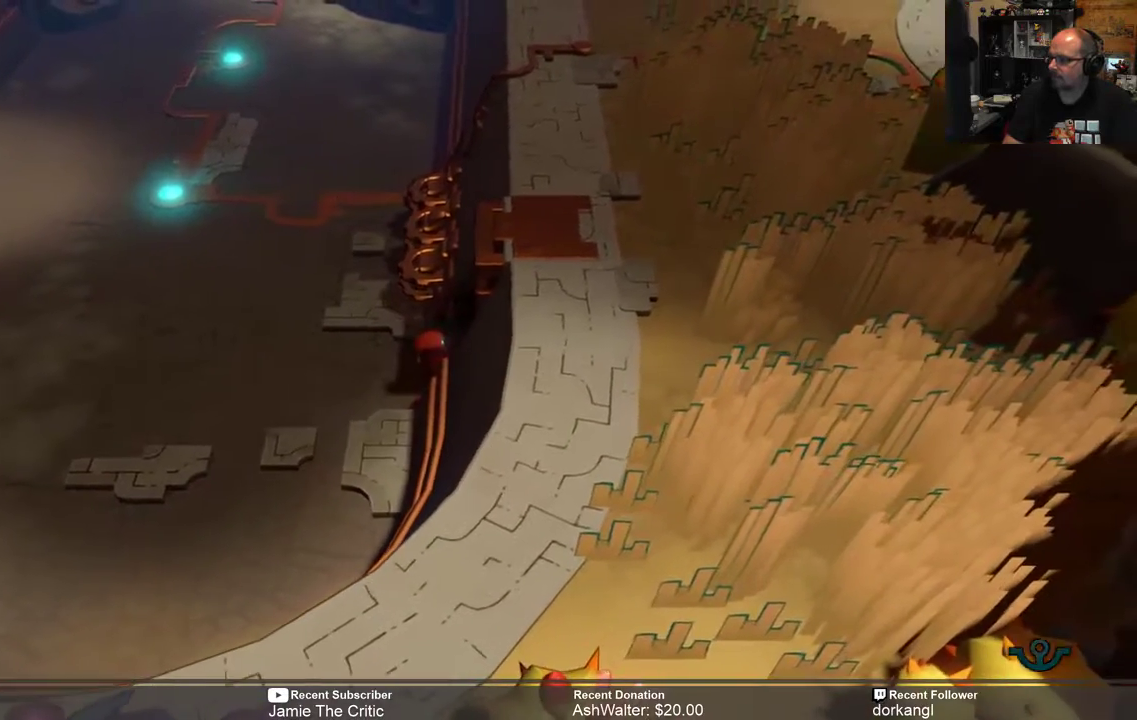
{"dt_ms": 500, "buttons": ["R2"], "left_stick": "up-right", "right_stick": "center", "events": [[100, "left_stick", "up-right"]]}
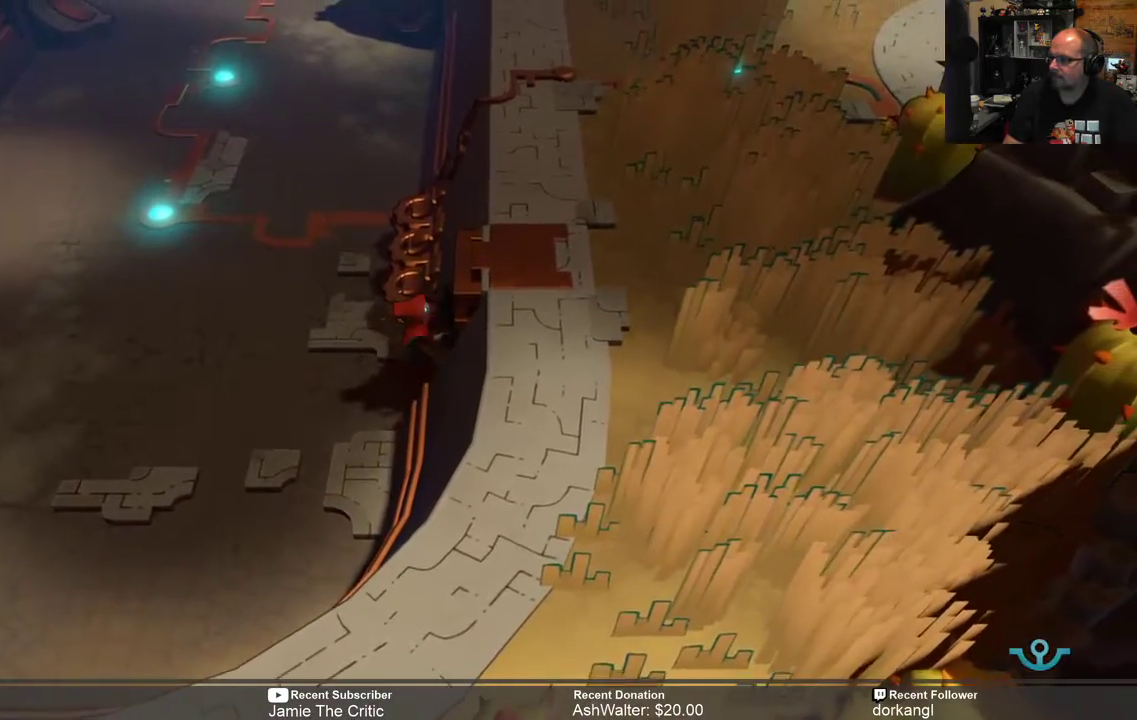
{"dt_ms": 500, "buttons": ["R2"], "left_stick": "up-right", "right_stick": "center", "events": []}
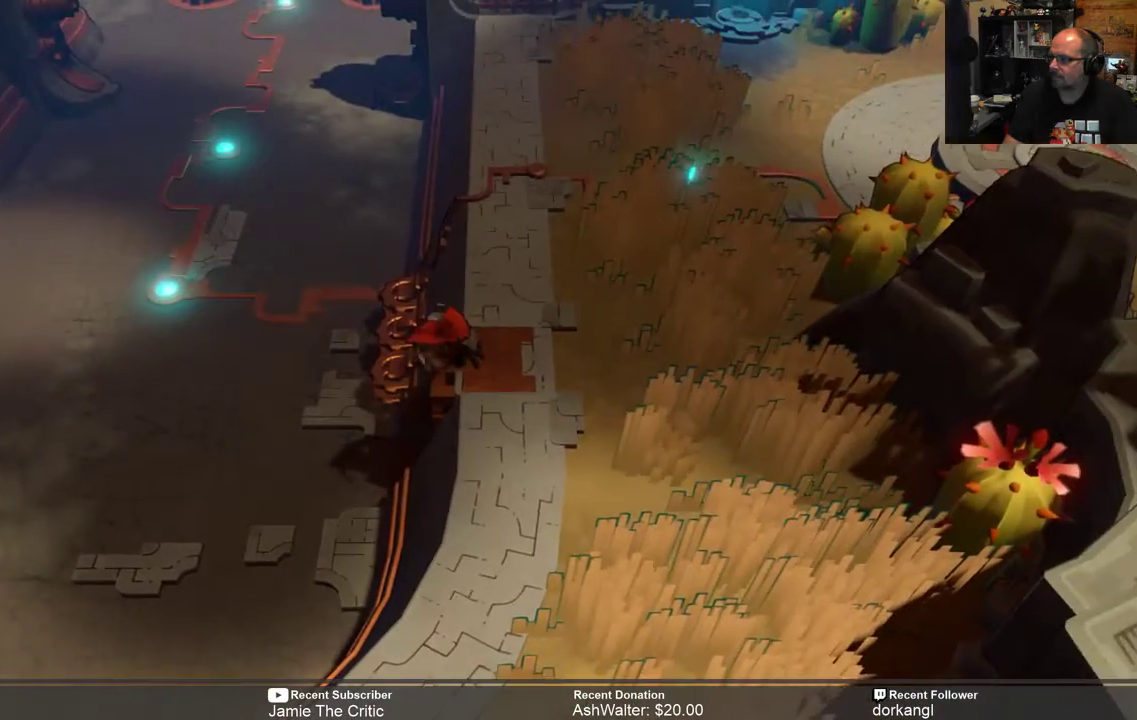
{"dt_ms": 500, "buttons": [], "left_stick": "up-right", "right_stick": "center", "events": [[467, "R2", "up"]]}
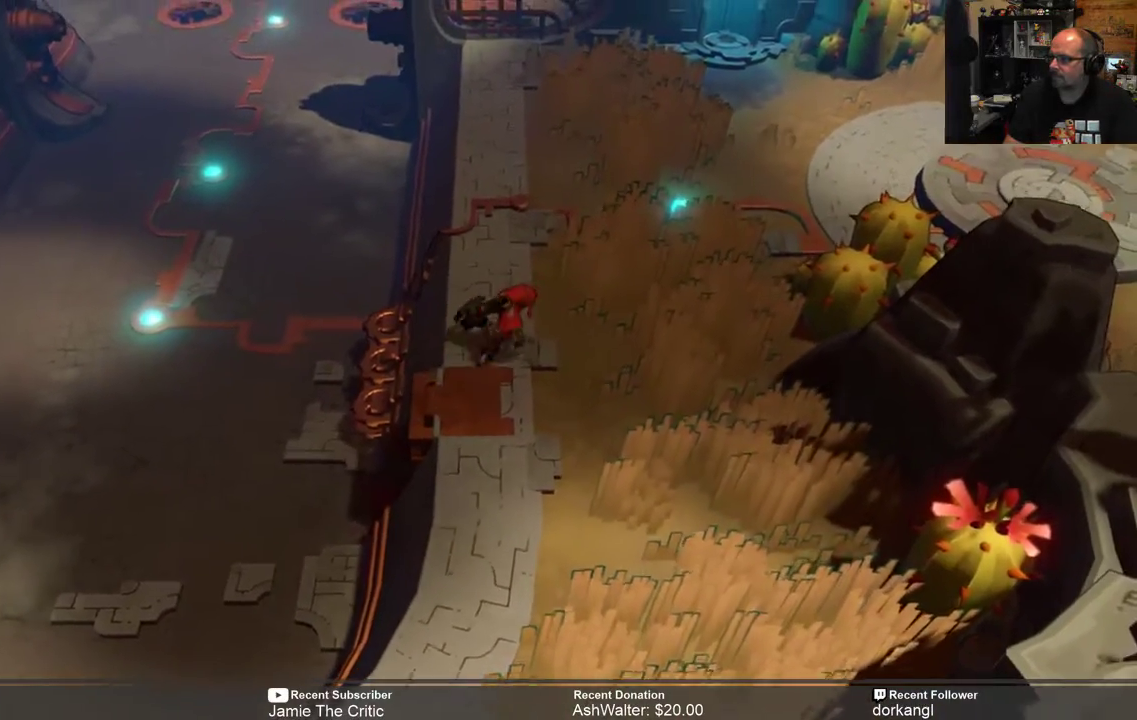
{"dt_ms": 500, "buttons": [], "left_stick": "center", "right_stick": "center", "events": [[67, "left_stick", "center"], [200, "START", "down"], [317, "START", "up"]]}